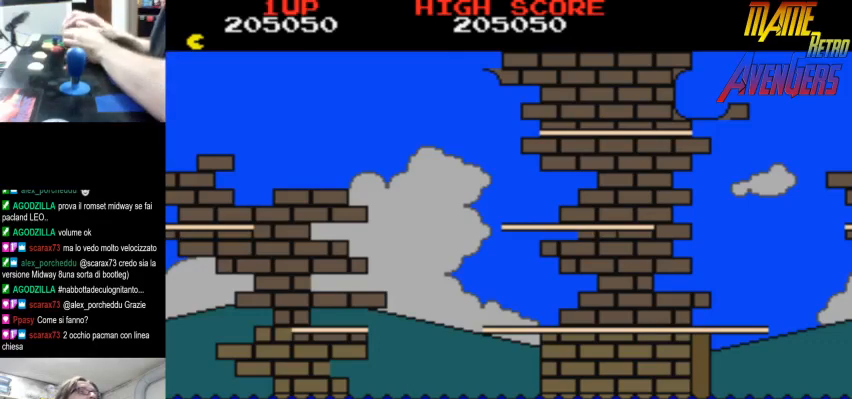
Gameplay with a controller (arcade stick); each line is a JSON object with the inputs held at the frame after it. "button_events" lists button changes between this image and that frame as [ms after this image, input, new state], when the widget could be followed in between (sticks are given only as held states). Not read: DPAD_RIGHT L3 R3.
{"buttons": [], "left_stick": "center", "button_events": [[33, "CIRCLE", "up"], [133, "CIRCLE", "down"], [167, "CIRCLE", "up"], [267, "L2", "down"], [267, "R2", "down"], [300, "L2", "up"], [300, "R2", "up"], [433, "CIRCLE", "down"], [500, "CIRCLE", "up"]]}
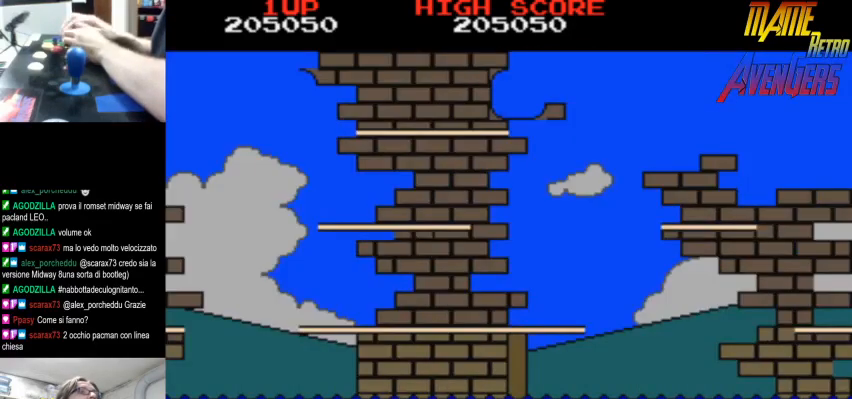
{"buttons": [], "left_stick": "center", "button_events": []}
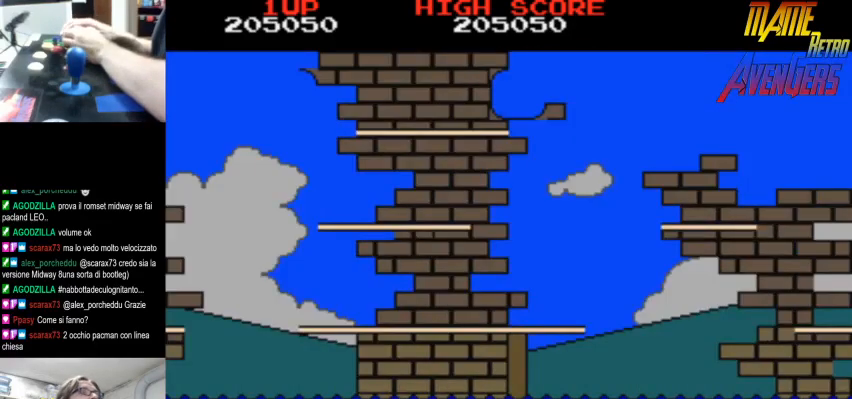
{"buttons": [], "left_stick": "center", "button_events": []}
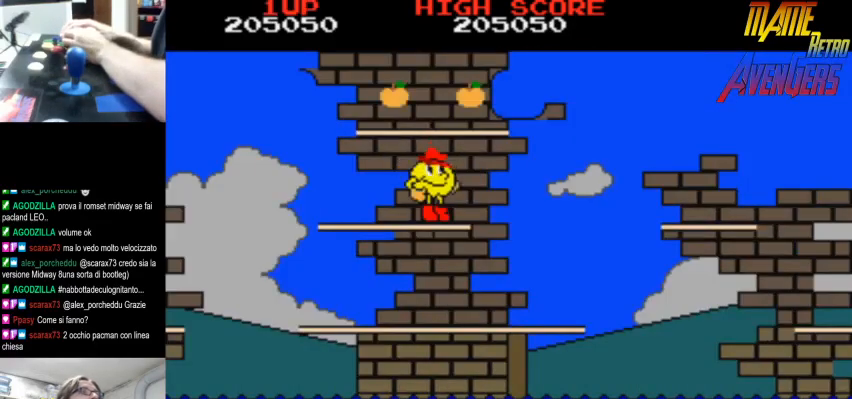
{"buttons": [], "left_stick": "center", "button_events": [[233, "L2", "down"], [333, "L2", "up"]]}
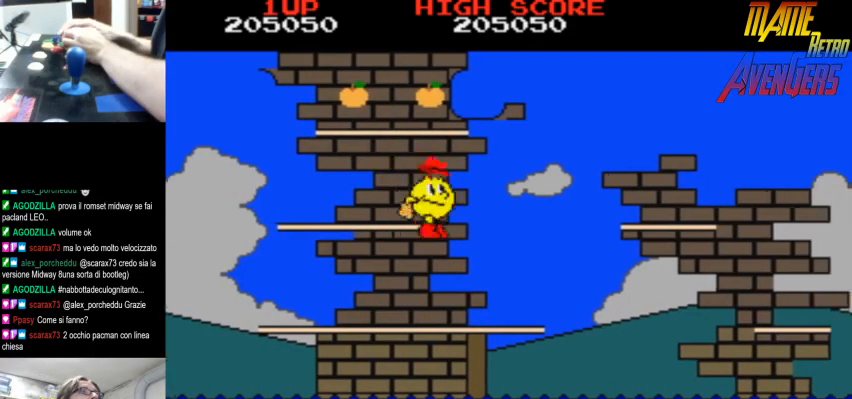
{"buttons": ["R2"], "left_stick": "center", "button_events": [[500, "R2", "down"]]}
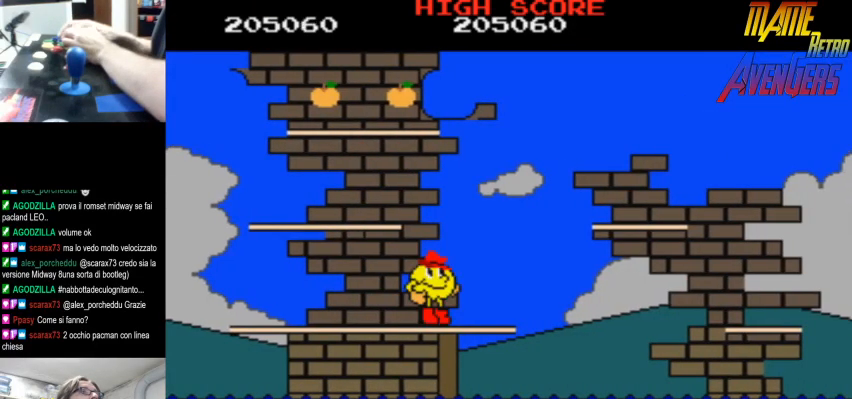
{"buttons": [], "left_stick": "center", "button_events": [[67, "R2", "up"]]}
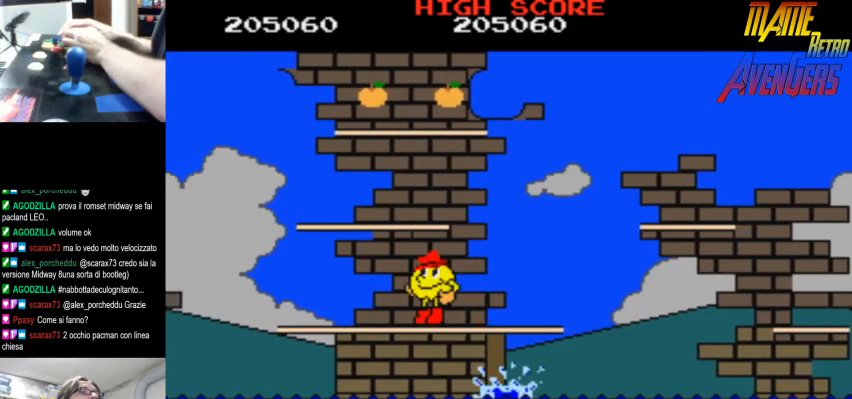
{"buttons": [], "left_stick": "center", "button_events": [[200, "R2", "down"], [267, "R2", "up"]]}
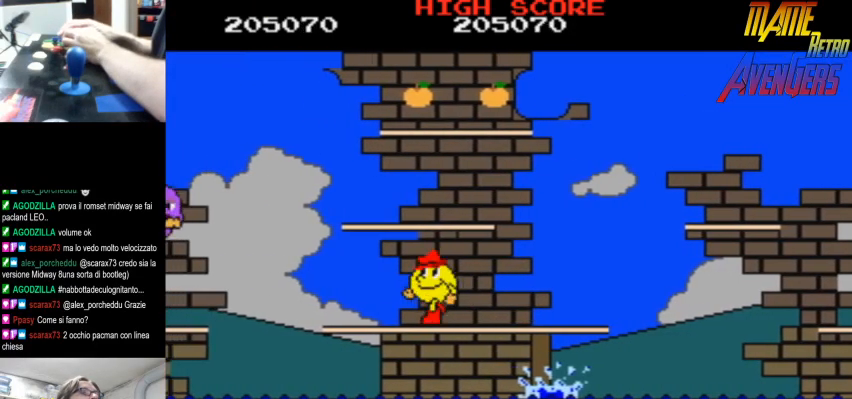
{"buttons": ["R2"], "left_stick": "center", "button_events": [[467, "R2", "down"]]}
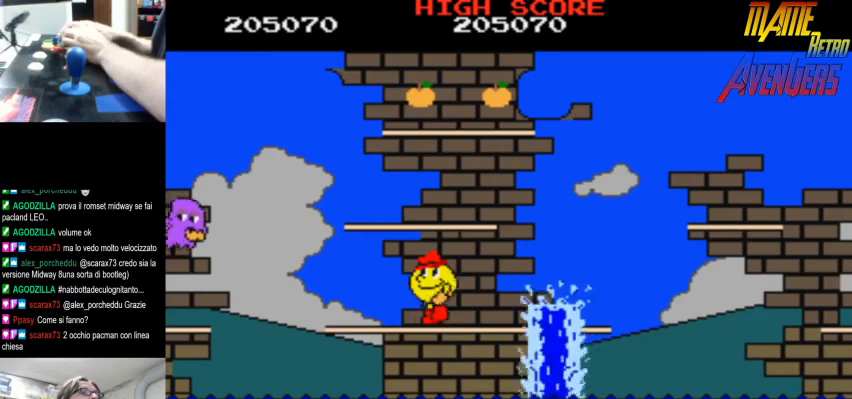
{"buttons": [], "left_stick": "center", "button_events": [[33, "R2", "up"]]}
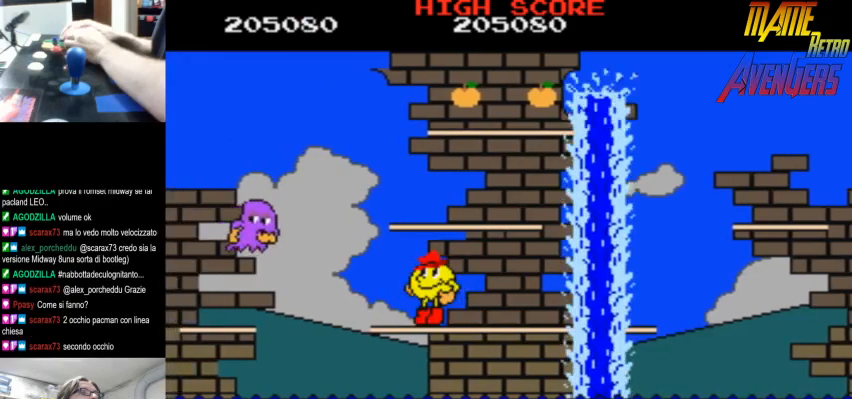
{"buttons": [], "left_stick": "center", "button_events": []}
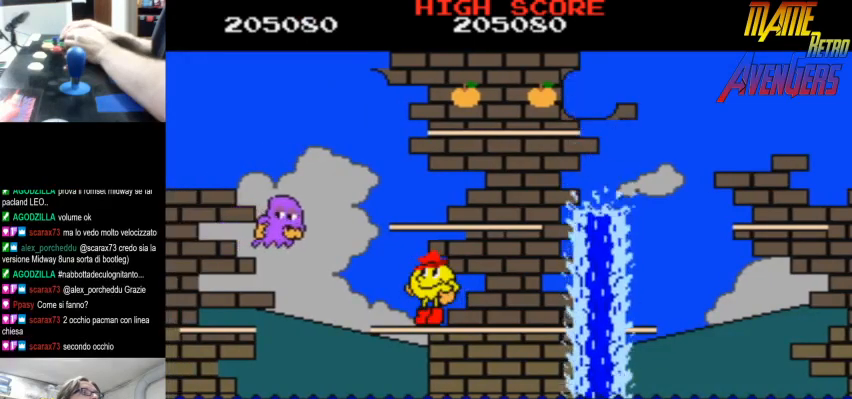
{"buttons": [], "left_stick": "center", "button_events": [[300, "L2", "down"], [367, "L2", "up"], [400, "L2", "down"], [467, "L2", "up"]]}
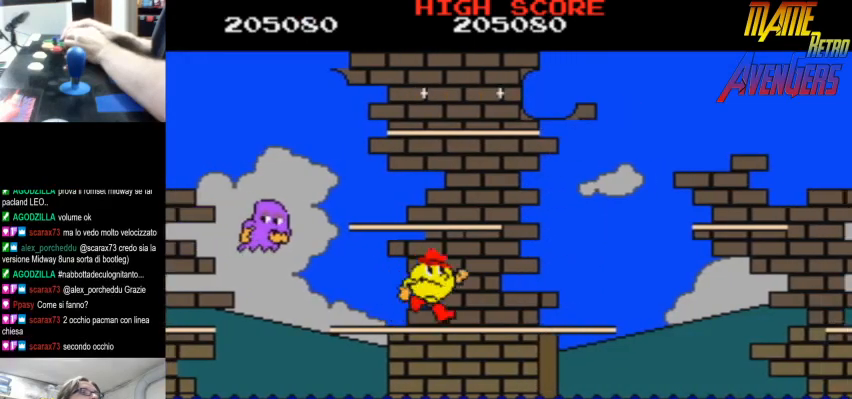
{"buttons": ["L2"], "left_stick": "center", "button_events": [[33, "L2", "down"], [67, "L2", "up"], [133, "L2", "down"], [200, "L2", "up"], [267, "L2", "down"], [300, "CIRCLE", "down"], [300, "L2", "up"], [367, "L2", "down"], [433, "L2", "up"], [467, "CIRCLE", "up"], [500, "L2", "down"]]}
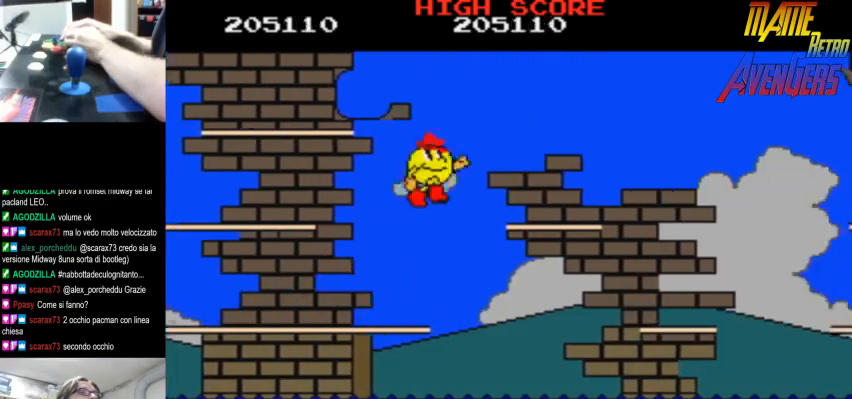
{"buttons": [], "left_stick": "center", "button_events": [[33, "L2", "up"], [100, "L2", "down"], [167, "L2", "up"], [200, "L2", "down"], [267, "L2", "up"], [333, "L2", "down"], [367, "L2", "up"], [433, "L2", "down"], [500, "L2", "up"]]}
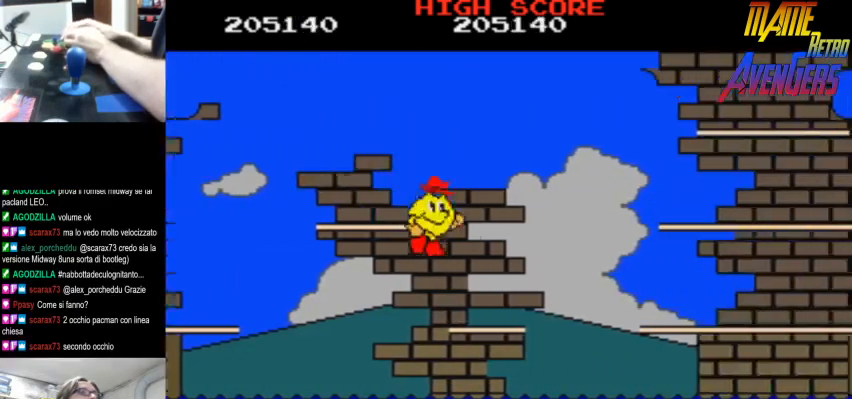
{"buttons": ["CIRCLE"], "left_stick": "center", "button_events": [[67, "L2", "down"], [133, "L2", "up"], [167, "CIRCLE", "down"], [200, "L2", "down"], [233, "CIRCLE", "up"], [233, "L2", "up"], [300, "CIRCLE", "down"], [300, "L2", "down"], [367, "CIRCLE", "up"], [367, "L2", "up"], [400, "CIRCLE", "down"], [433, "L2", "down"], [467, "CIRCLE", "up"], [467, "L2", "up"], [500, "CIRCLE", "down"]]}
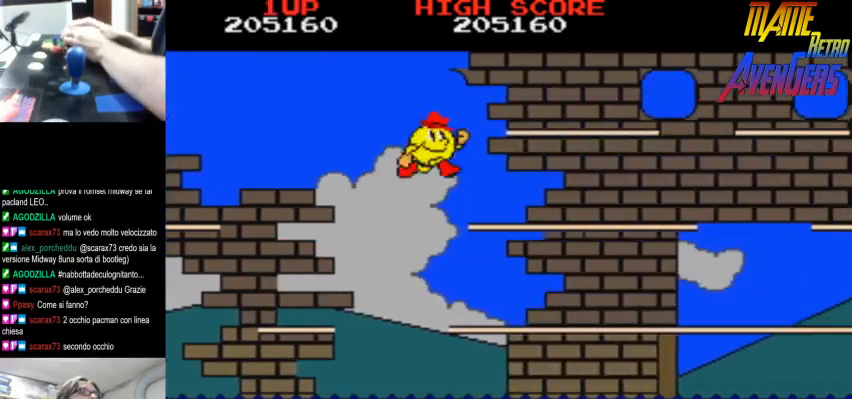
{"buttons": [], "left_stick": "center", "button_events": [[67, "CIRCLE", "up"], [67, "L2", "down"], [100, "L2", "up"], [133, "CIRCLE", "down"], [167, "L2", "down"], [200, "CIRCLE", "up"], [200, "L2", "up"], [233, "CIRCLE", "down"], [300, "CIRCLE", "up"], [300, "L2", "down"], [333, "L2", "up"], [400, "L2", "down"], [433, "L2", "up"]]}
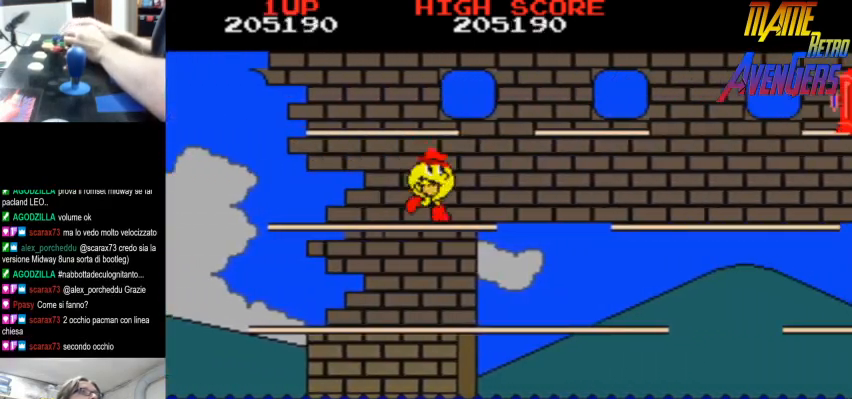
{"buttons": [], "left_stick": "center", "button_events": [[100, "R2", "down"], [133, "R2", "up"]]}
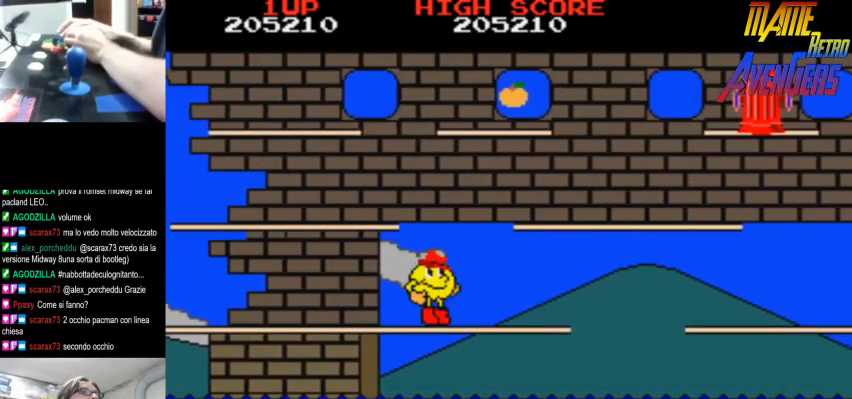
{"buttons": [], "left_stick": "center", "button_events": [[133, "R2", "down"], [233, "R2", "up"], [300, "R2", "down"], [367, "R2", "up"], [400, "R2", "down"], [467, "R2", "up"]]}
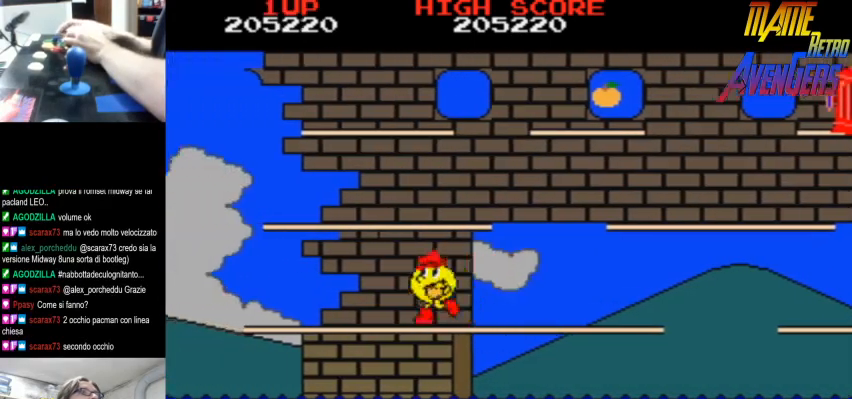
{"buttons": [], "left_stick": "center", "button_events": [[67, "L2", "down"], [100, "L2", "up"], [167, "L2", "down"], [233, "L2", "up"], [267, "L2", "down"], [333, "L2", "up"], [400, "L2", "down"], [467, "L2", "up"]]}
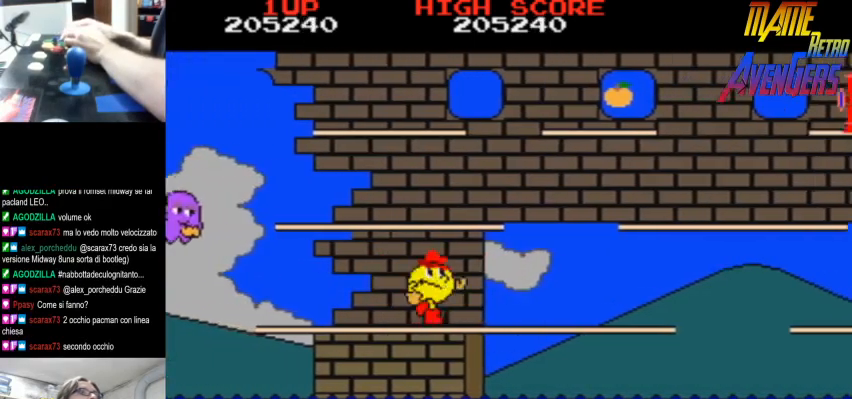
{"buttons": ["L2"], "left_stick": "center", "button_events": [[33, "L2", "down"], [100, "L2", "up"], [133, "L2", "down"], [200, "L2", "up"], [267, "CIRCLE", "down"], [267, "L2", "down"], [333, "L2", "up"], [367, "L2", "down"], [433, "CIRCLE", "up"], [433, "L2", "up"], [500, "L2", "down"]]}
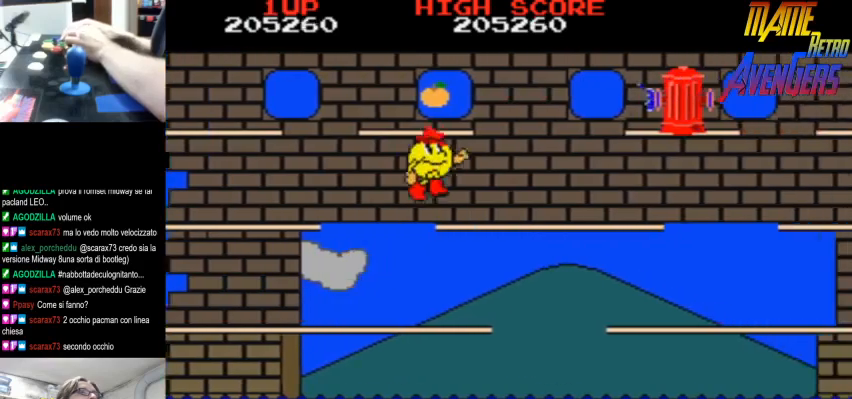
{"buttons": ["CIRCLE", "L2"], "left_stick": "center", "button_events": [[67, "L2", "up"], [133, "L2", "down"], [200, "CIRCLE", "down"], [200, "L2", "up"], [233, "L2", "down"], [300, "CIRCLE", "up"], [300, "L2", "up"], [367, "CIRCLE", "down"], [367, "L2", "down"], [433, "CIRCLE", "up"], [433, "L2", "up"], [467, "L2", "down"], [500, "CIRCLE", "down"]]}
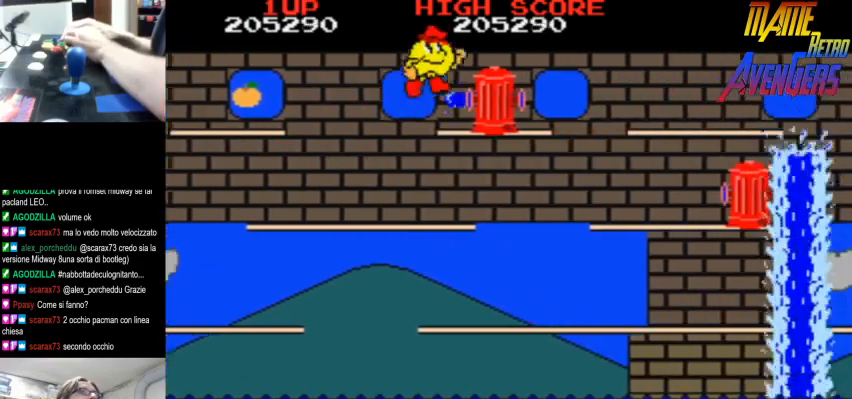
{"buttons": [], "left_stick": "center", "button_events": [[67, "CIRCLE", "up"], [67, "L2", "up"], [100, "CIRCLE", "down"], [100, "L2", "down"], [167, "CIRCLE", "up"], [167, "L2", "up"], [233, "CIRCLE", "down"], [233, "L2", "down"], [267, "CIRCLE", "up"], [300, "L2", "up"], [333, "L2", "down"], [400, "L2", "up"], [467, "L2", "down"], [500, "L2", "up"]]}
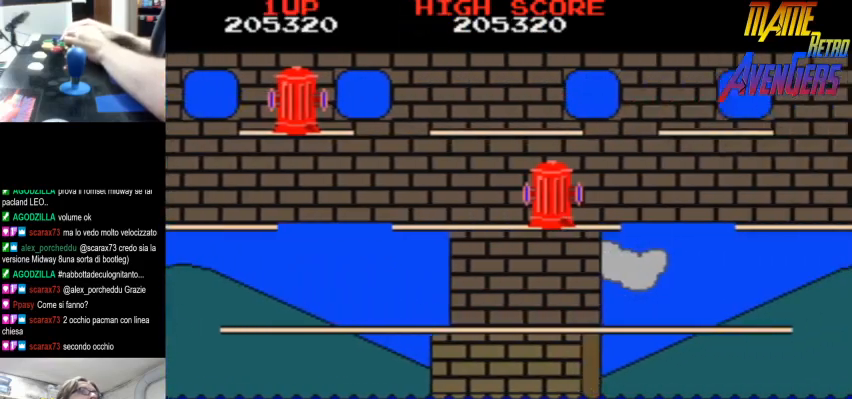
{"buttons": [], "left_stick": "center", "button_events": [[67, "L2", "down"], [133, "CIRCLE", "down"], [133, "L2", "up"], [200, "CIRCLE", "up"], [200, "L2", "down"], [233, "L2", "up"], [267, "CIRCLE", "down"], [300, "L2", "down"], [333, "CIRCLE", "up"], [367, "CIRCLE", "down"], [367, "L2", "up"], [433, "CIRCLE", "up"], [433, "L2", "down"], [467, "L2", "up"]]}
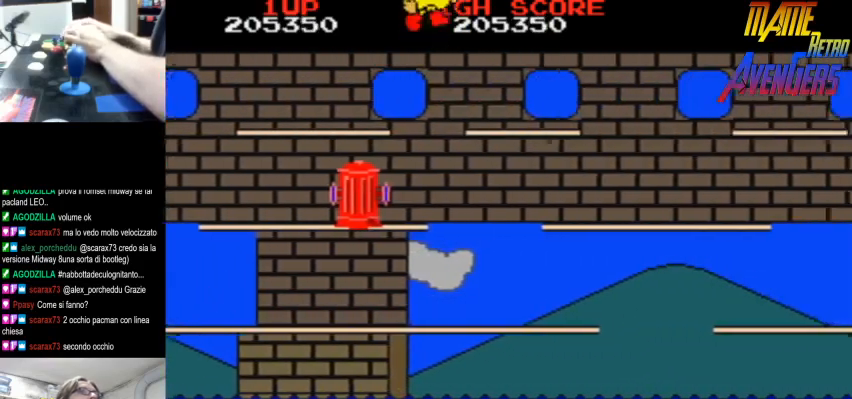
{"buttons": ["L2"], "left_stick": "center", "button_events": [[33, "L2", "down"], [100, "L2", "up"], [167, "L2", "down"], [200, "L2", "up"], [267, "L2", "down"], [300, "L2", "up"], [367, "L2", "down"], [433, "L2", "up"], [500, "L2", "down"]]}
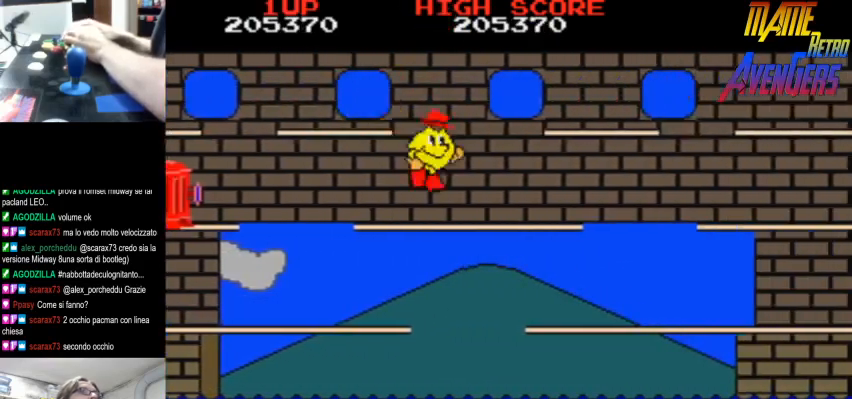
{"buttons": [], "left_stick": "center", "button_events": [[33, "L2", "up"], [100, "L2", "down"], [133, "CIRCLE", "down"], [167, "L2", "up"], [200, "CIRCLE", "up"], [233, "L2", "down"], [267, "CIRCLE", "down"], [300, "CIRCLE", "up"], [300, "L2", "up"], [333, "L2", "down"], [400, "CIRCLE", "down"], [400, "L2", "up"], [467, "CIRCLE", "up"], [467, "L2", "down"], [500, "L2", "up"]]}
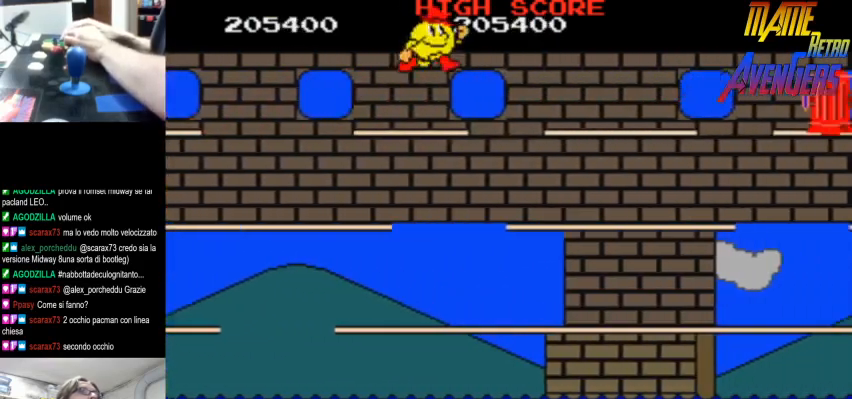
{"buttons": ["CIRCLE"], "left_stick": "center", "button_events": [[33, "CIRCLE", "down"], [100, "CIRCLE", "up"], [100, "L2", "down"], [133, "CIRCLE", "down"], [133, "L2", "up"], [200, "CIRCLE", "up"], [200, "L2", "down"], [233, "CIRCLE", "down"], [267, "L2", "up"], [300, "CIRCLE", "up"], [333, "L2", "down"], [367, "CIRCLE", "down"], [367, "L2", "up"], [433, "CIRCLE", "up"], [433, "L2", "down"], [500, "CIRCLE", "down"], [500, "L2", "up"]]}
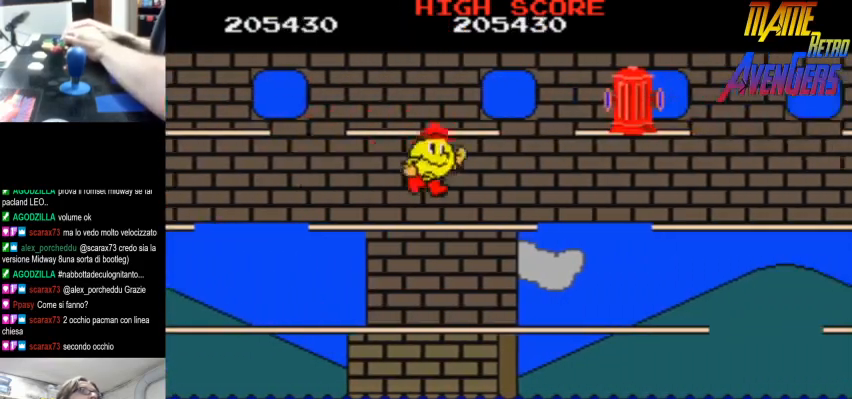
{"buttons": [], "left_stick": "center", "button_events": [[33, "CIRCLE", "up"], [67, "L2", "down"], [100, "CIRCLE", "down"], [133, "L2", "up"], [167, "CIRCLE", "up"], [167, "L2", "down"], [200, "CIRCLE", "down"], [233, "L2", "up"], [267, "CIRCLE", "up"], [300, "CIRCLE", "down"], [300, "L2", "down"], [367, "L2", "up"], [400, "L2", "down"], [467, "L2", "up"], [500, "CIRCLE", "up"]]}
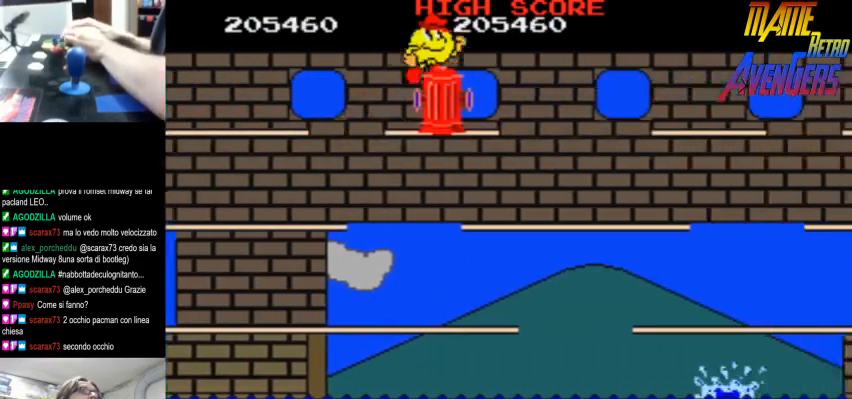
{"buttons": [], "left_stick": "center", "button_events": [[33, "CIRCLE", "down"], [33, "L2", "down"], [100, "CIRCLE", "up"], [100, "L2", "up"], [167, "L2", "down"], [200, "L2", "up"], [333, "R2", "down"], [400, "R2", "up"], [433, "R2", "down"], [500, "R2", "up"]]}
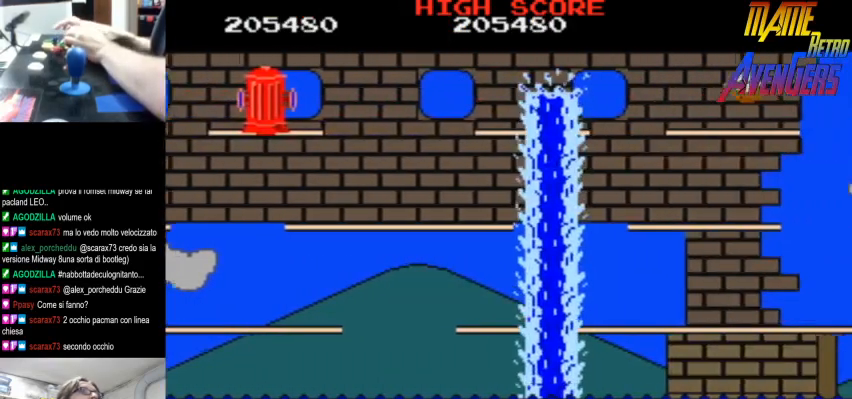
{"buttons": [], "left_stick": "center", "button_events": [[33, "R2", "down"], [233, "R2", "up"], [267, "R2", "down"], [333, "R2", "up"]]}